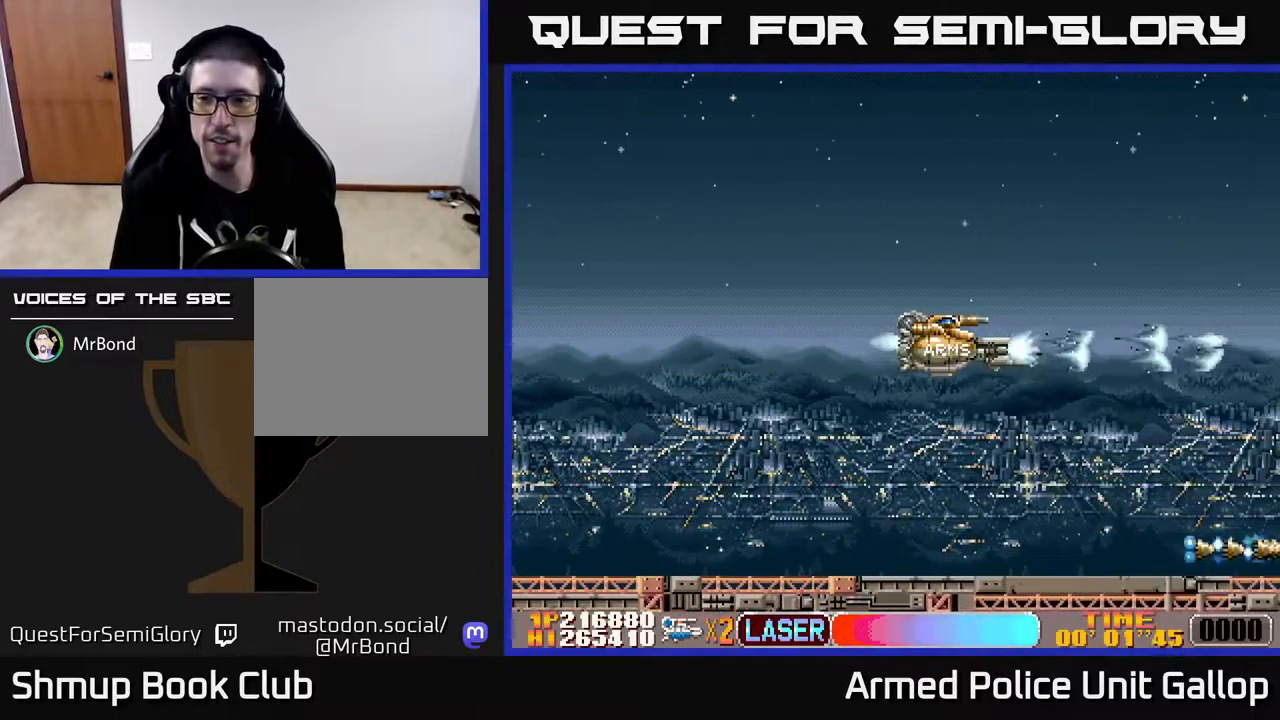
Gameplay with a controller (Xbox layout); each line is a JSON object with the inputs held at the frame after it. "events" lists button and stick changes between this image and that frame as [ms after this image, input, new state], when the widget could be followed in between.
{"buttons": ["A", "DPAD_UP"], "left_stick": "center", "right_stick": "center", "events": [[500, "DPAD_UP", "down"]]}
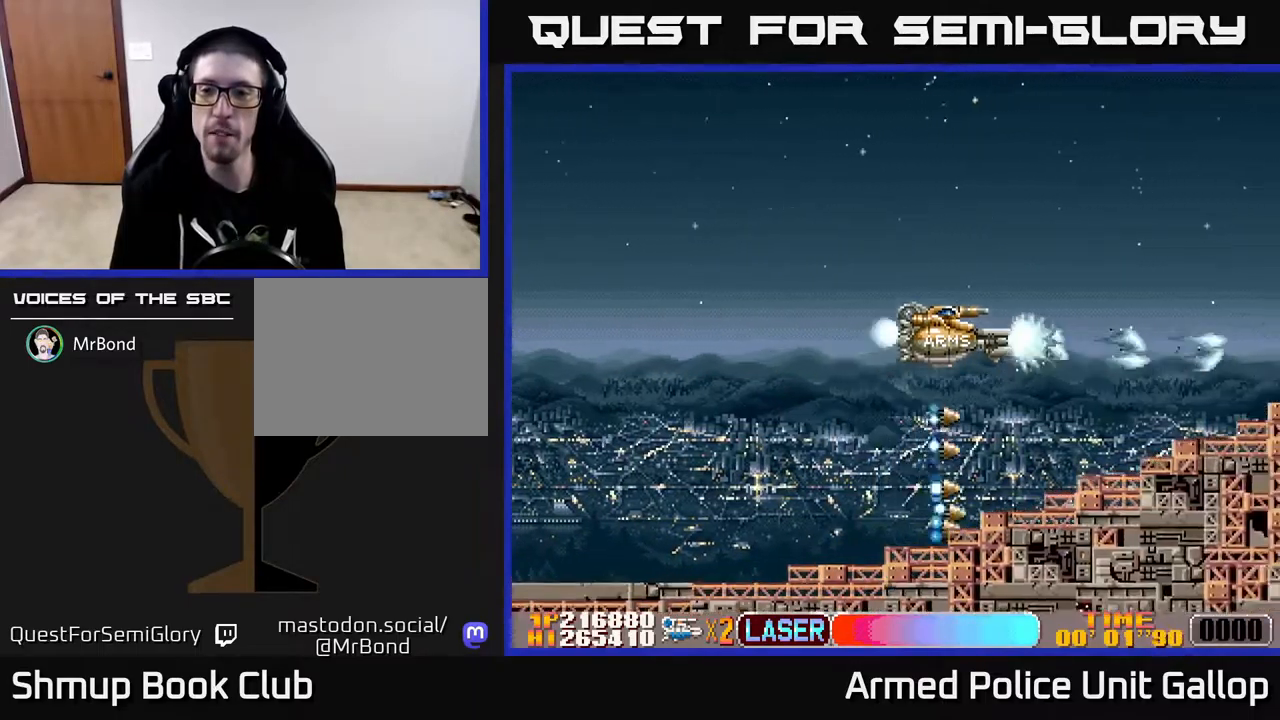
{"buttons": ["A"], "left_stick": "center", "right_stick": "center", "events": [[467, "DPAD_UP", "up"]]}
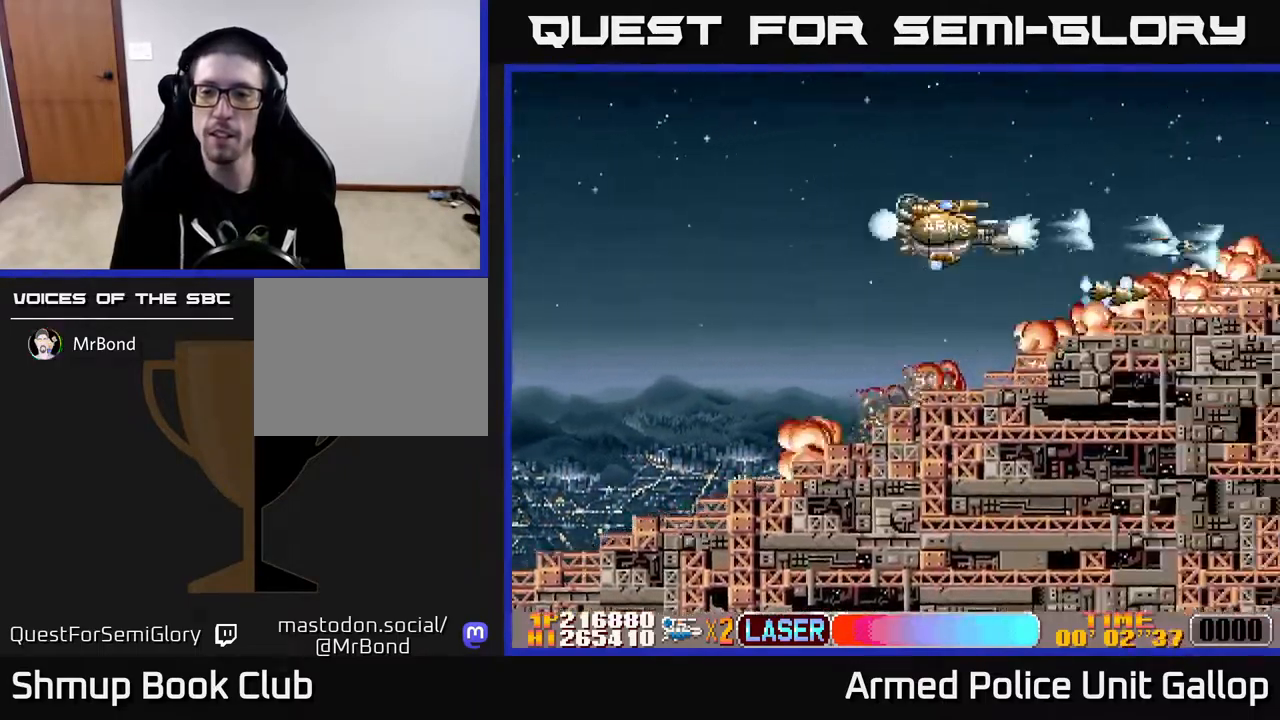
{"buttons": ["A"], "left_stick": "center", "right_stick": "center", "events": []}
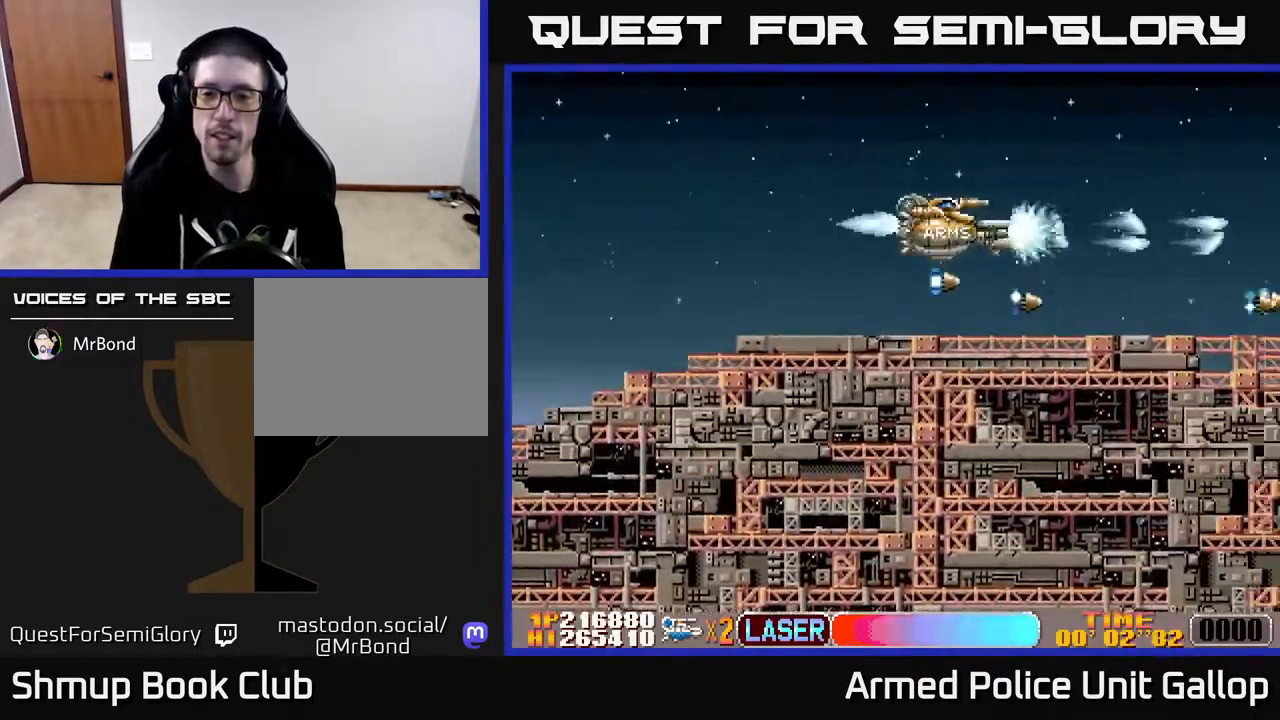
{"buttons": ["A"], "left_stick": "center", "right_stick": "center", "events": [[33, "DPAD_RIGHT", "down"], [250, "DPAD_DOWN", "down"], [500, "DPAD_DOWN", "up"], [500, "DPAD_RIGHT", "up"]]}
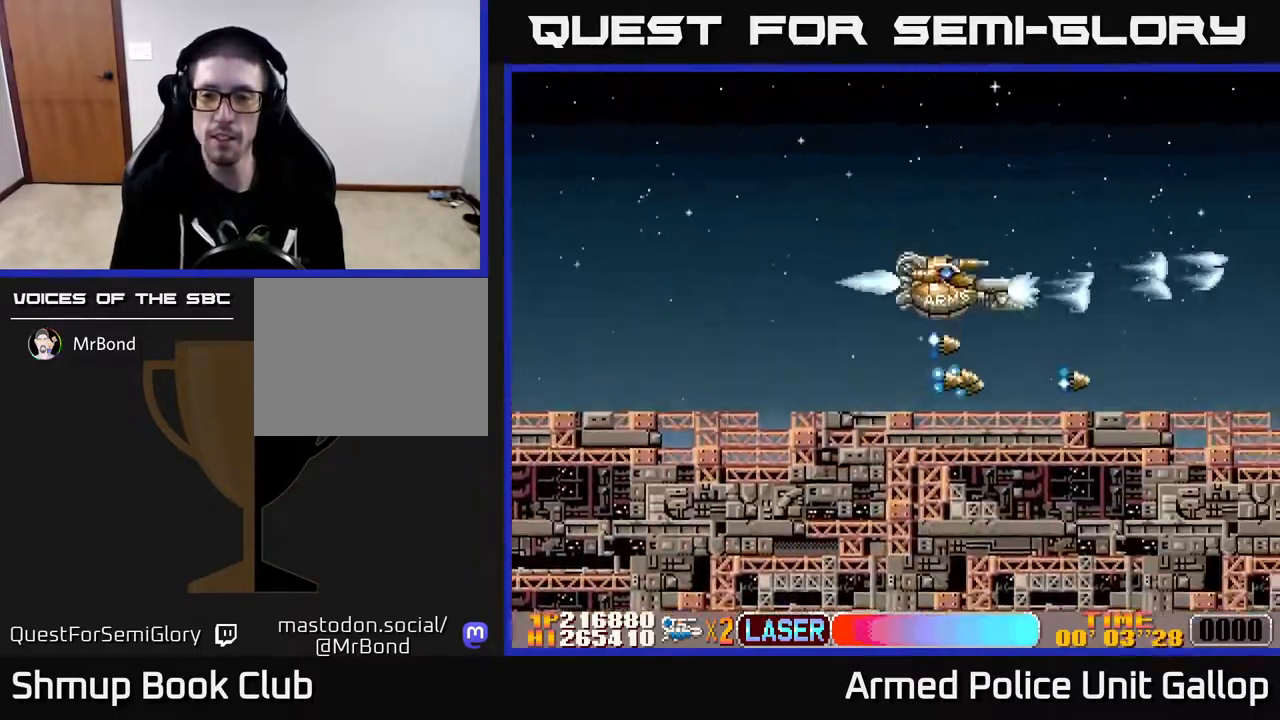
{"buttons": ["A", "DPAD_DOWN"], "left_stick": "center", "right_stick": "center", "events": [[133, "DPAD_DOWN", "down"], [283, "DPAD_DOWN", "up"], [433, "DPAD_DOWN", "down"]]}
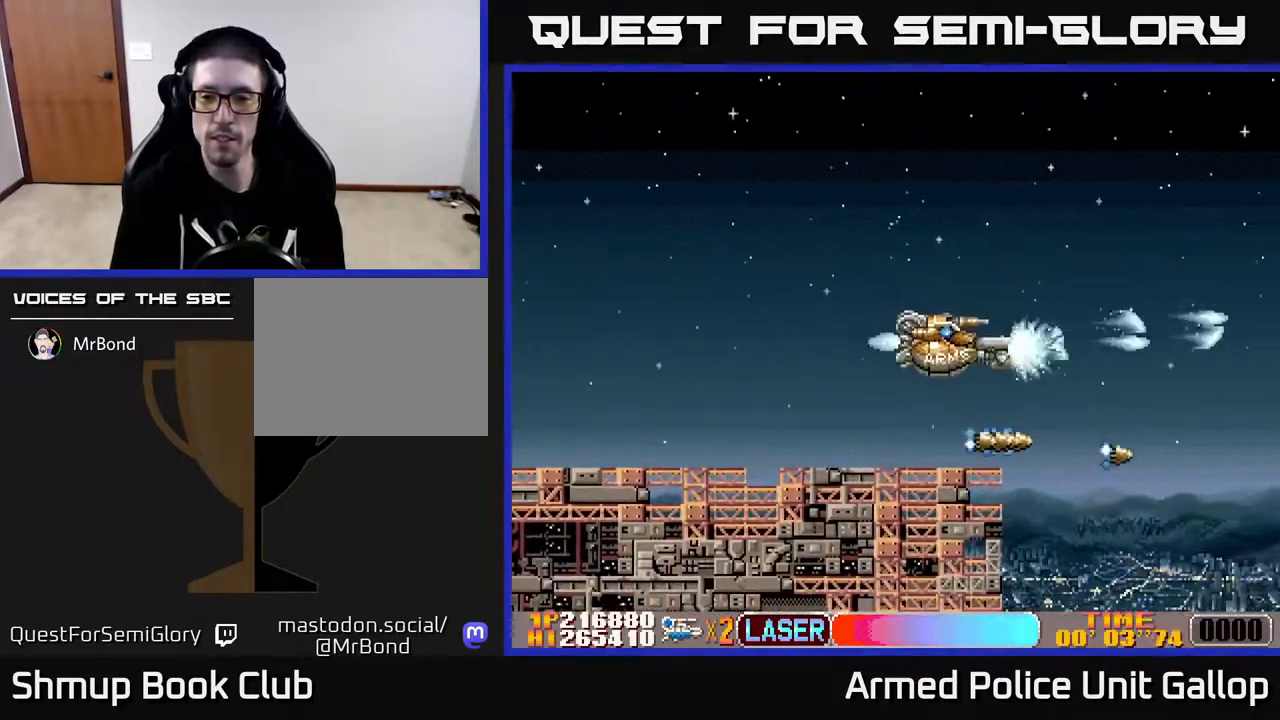
{"buttons": ["A"], "left_stick": "center", "right_stick": "center", "events": [[283, "DPAD_DOWN", "up"]]}
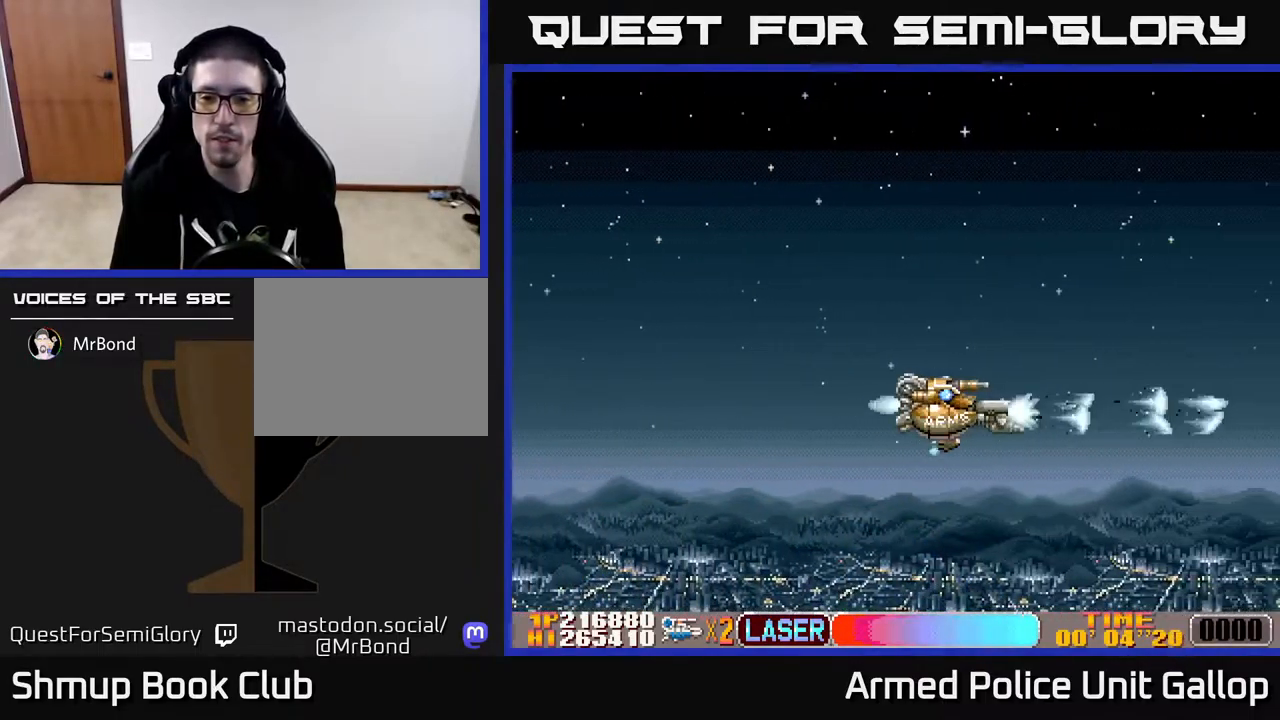
{"buttons": ["A"], "left_stick": "center", "right_stick": "center", "events": []}
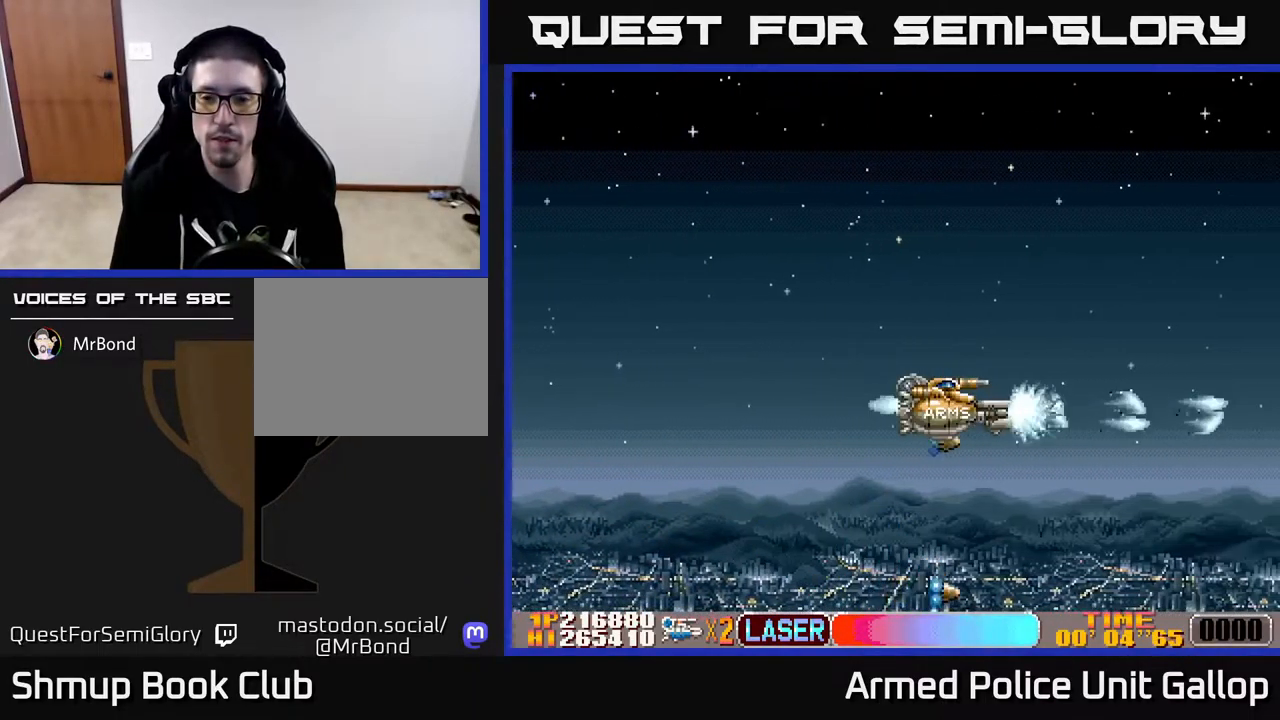
{"buttons": ["A"], "left_stick": "center", "right_stick": "center", "events": []}
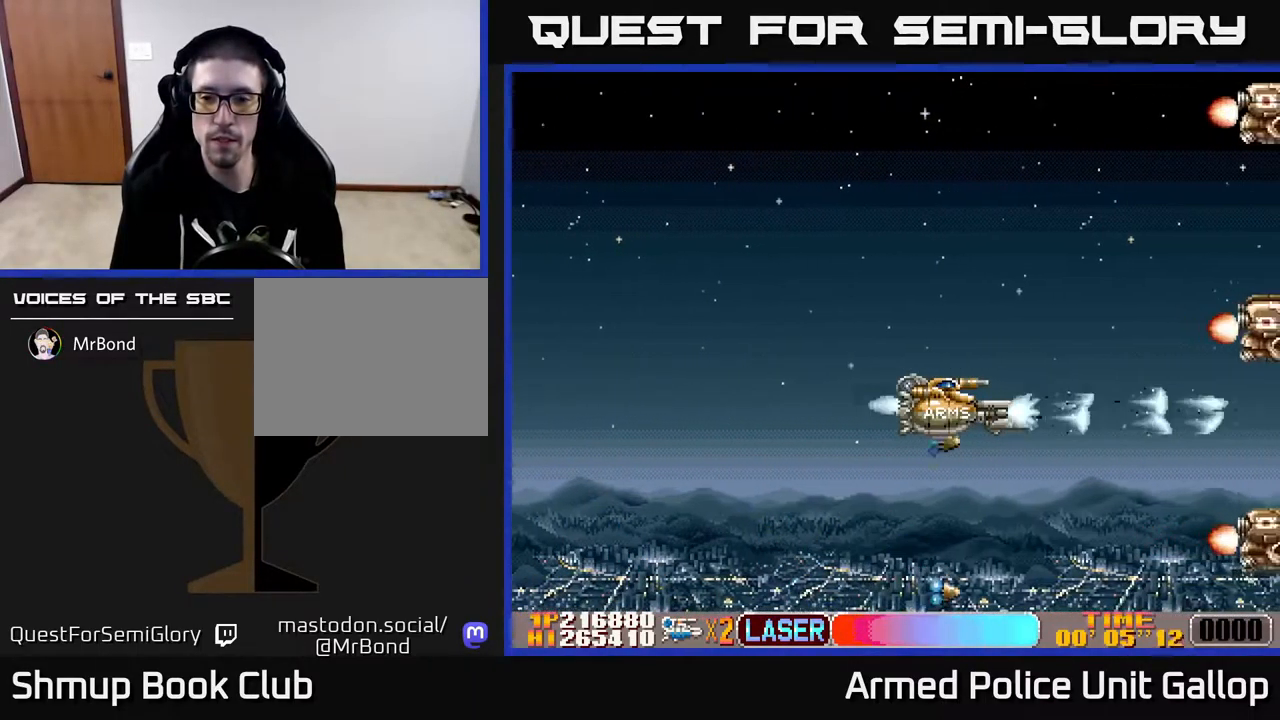
{"buttons": ["A", "DPAD_DOWN"], "left_stick": "center", "right_stick": "center", "events": [[83, "DPAD_UP", "down"], [333, "DPAD_UP", "up"], [367, "DPAD_DOWN", "down"]]}
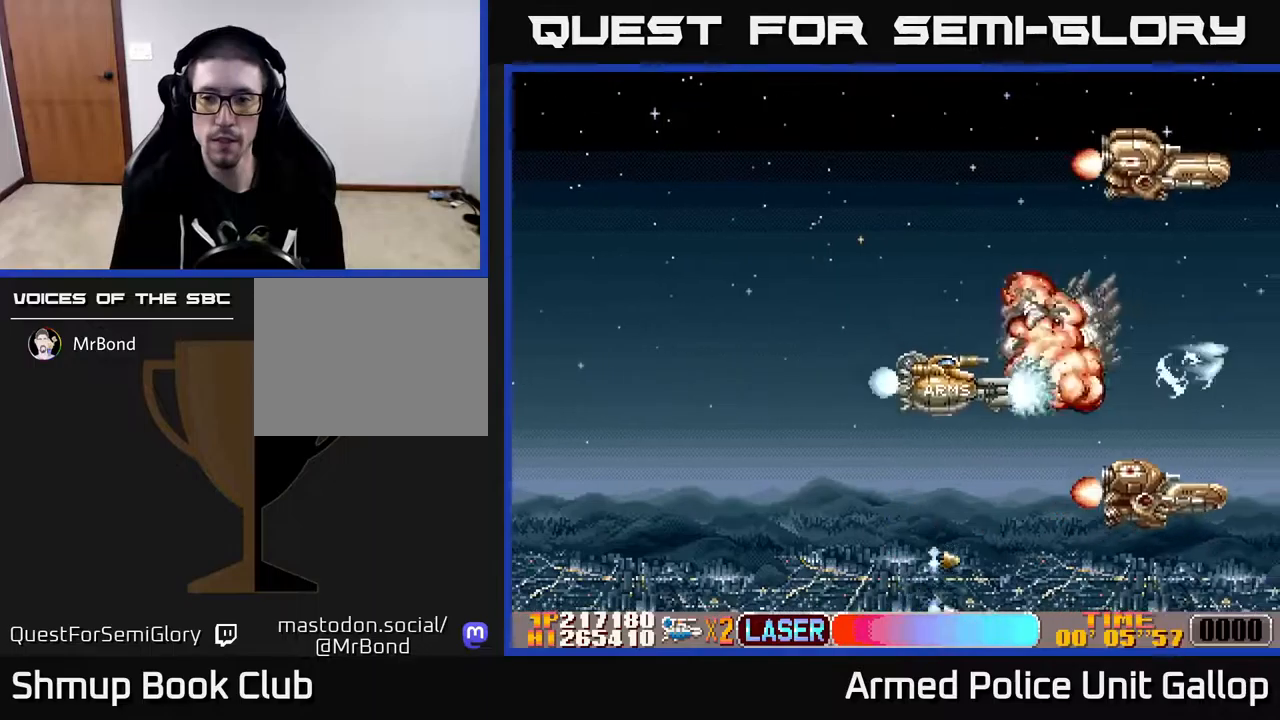
{"buttons": ["A", "DPAD_UP"], "left_stick": "center", "right_stick": "center", "events": [[34, "DPAD_LEFT", "down"], [284, "DPAD_DOWN", "up"], [334, "DPAD_UP", "down"], [400, "DPAD_LEFT", "up"]]}
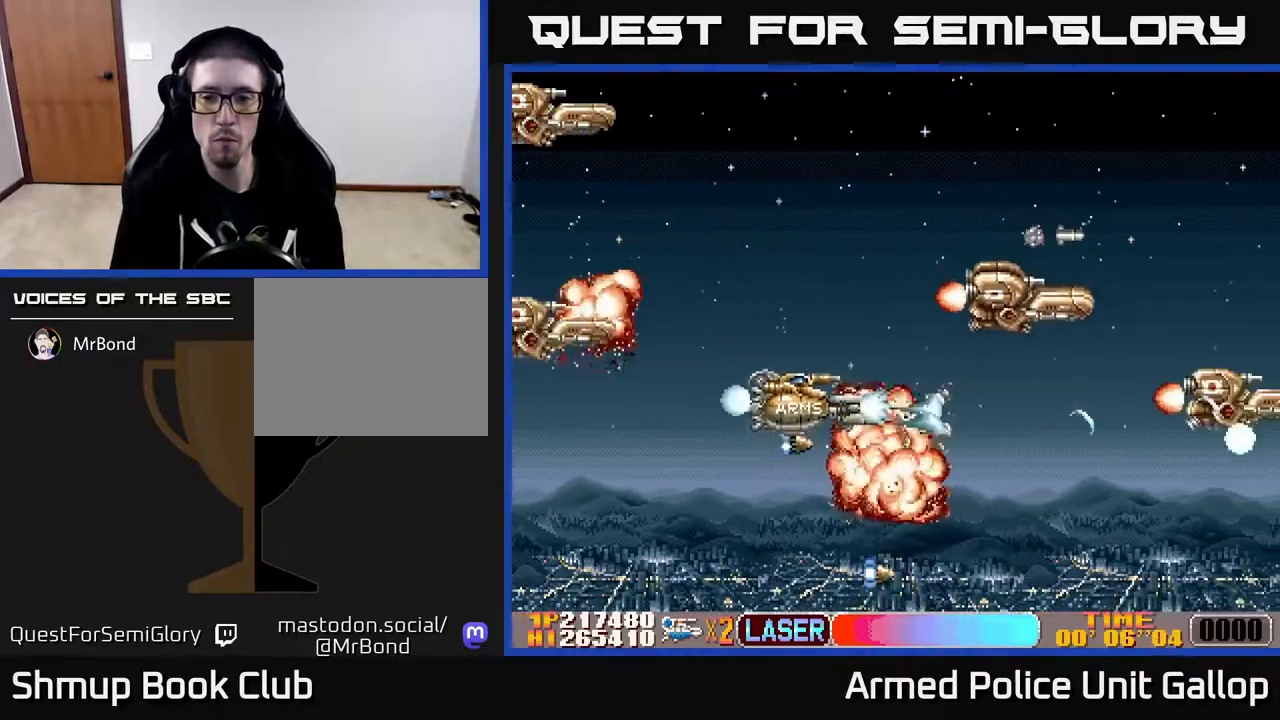
{"buttons": ["A", "DPAD_DOWN", "DPAD_LEFT"], "left_stick": "center", "right_stick": "center", "events": [[184, "DPAD_LEFT", "down"], [184, "DPAD_UP", "up"], [217, "DPAD_DOWN", "down"], [250, "DPAD_LEFT", "up"], [367, "DPAD_LEFT", "down"], [417, "DPAD_DOWN", "up"], [500, "DPAD_DOWN", "down"]]}
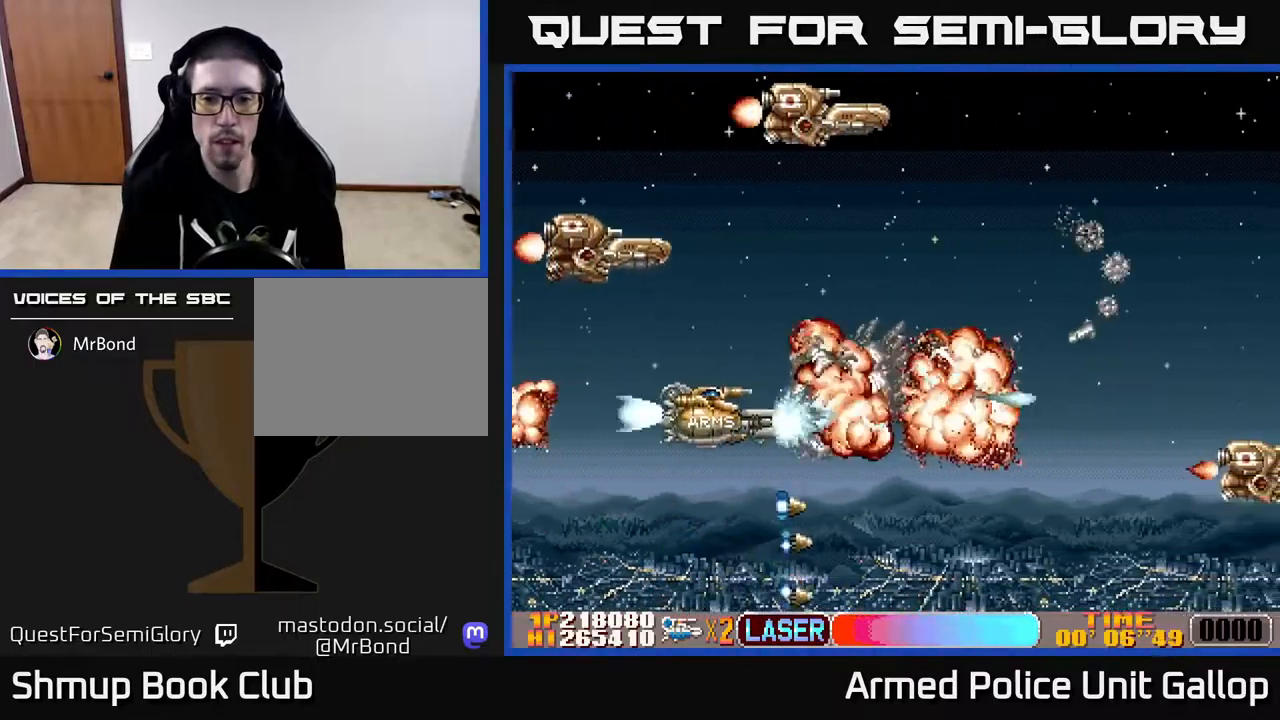
{"buttons": ["B"], "left_stick": "center", "right_stick": "center"}
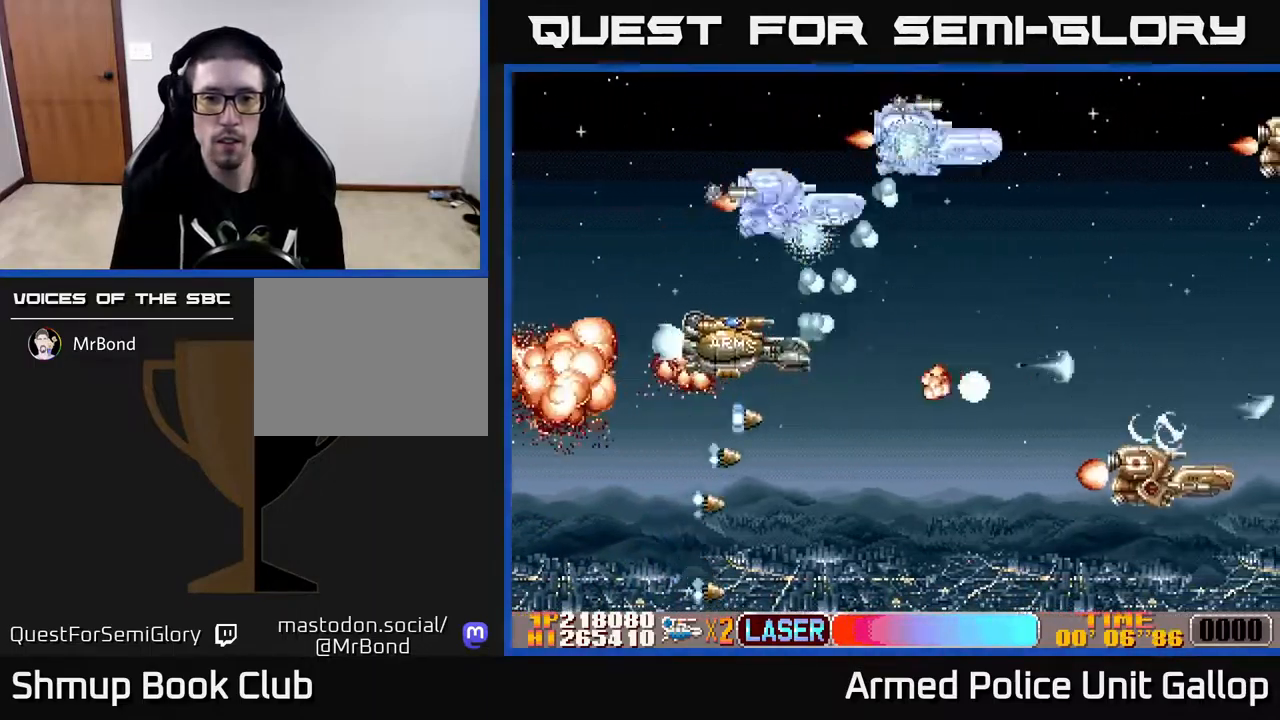
{"buttons": ["B", "DPAD_DOWN"], "left_stick": "center", "right_stick": "center"}
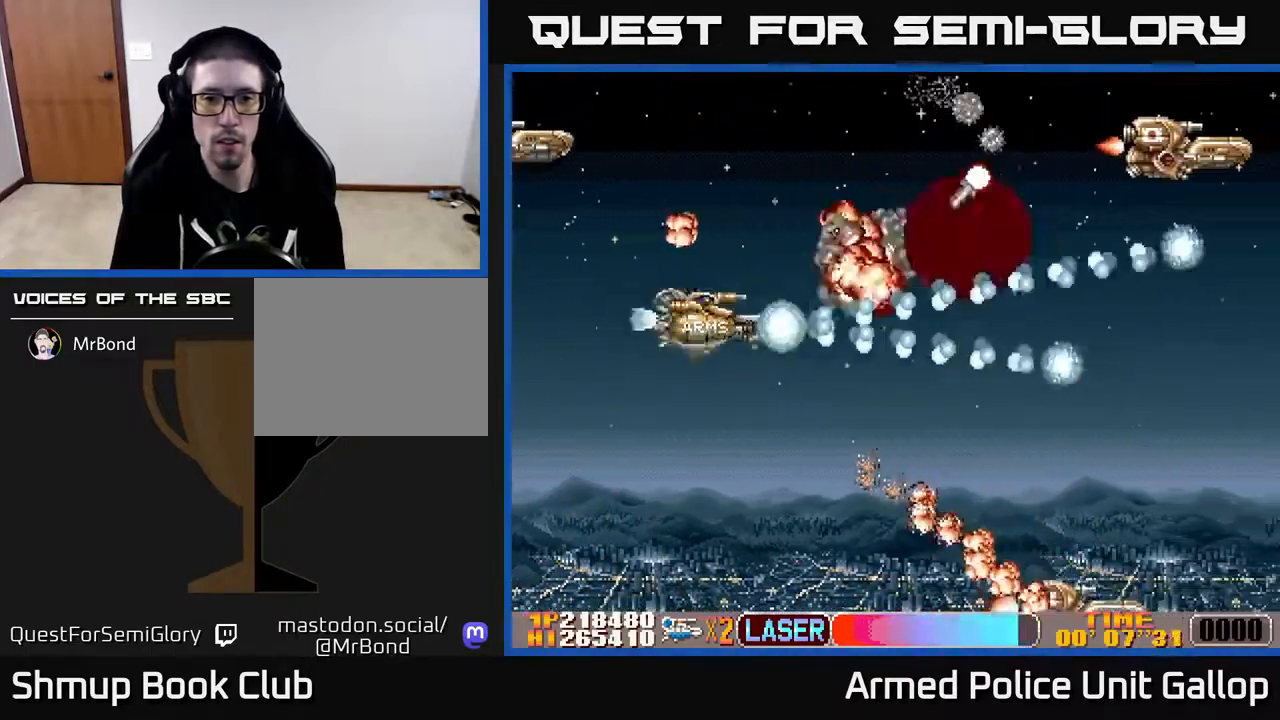
{"buttons": ["A", "DPAD_DOWN", "DPAD_RIGHT"], "left_stick": "center", "right_stick": "center", "events": [[67, "DPAD_LEFT", "down"], [167, "DPAD_LEFT", "up"], [217, "DPAD_RIGHT", "down"], [284, "DPAD_RIGHT", "up"], [300, "DPAD_DOWN", "up"], [350, "A", "down"], [350, "DPAD_DOWN", "down"], [350, "DPAD_RIGHT", "down"], [367, "B", "up"], [384, "DPAD_DOWN", "up"], [450, "DPAD_DOWN", "down"]]}
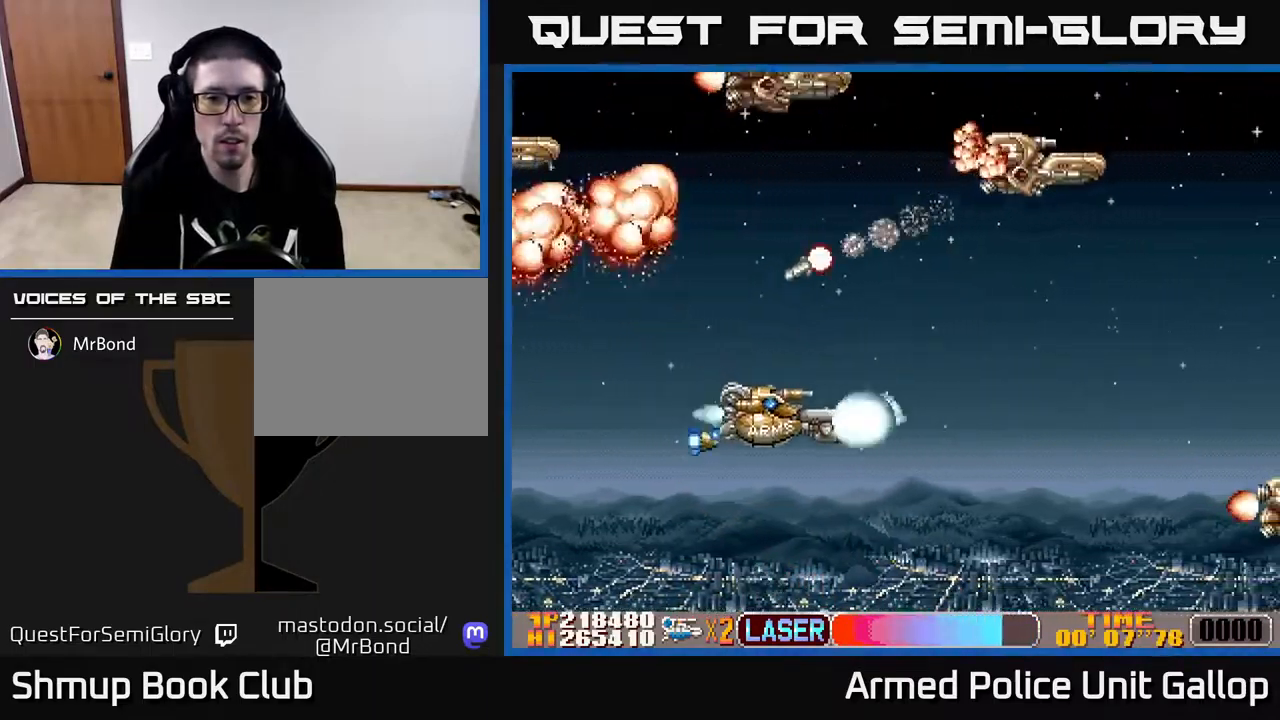
{"buttons": ["B", "DPAD_LEFT"], "left_stick": "center", "right_stick": "center"}
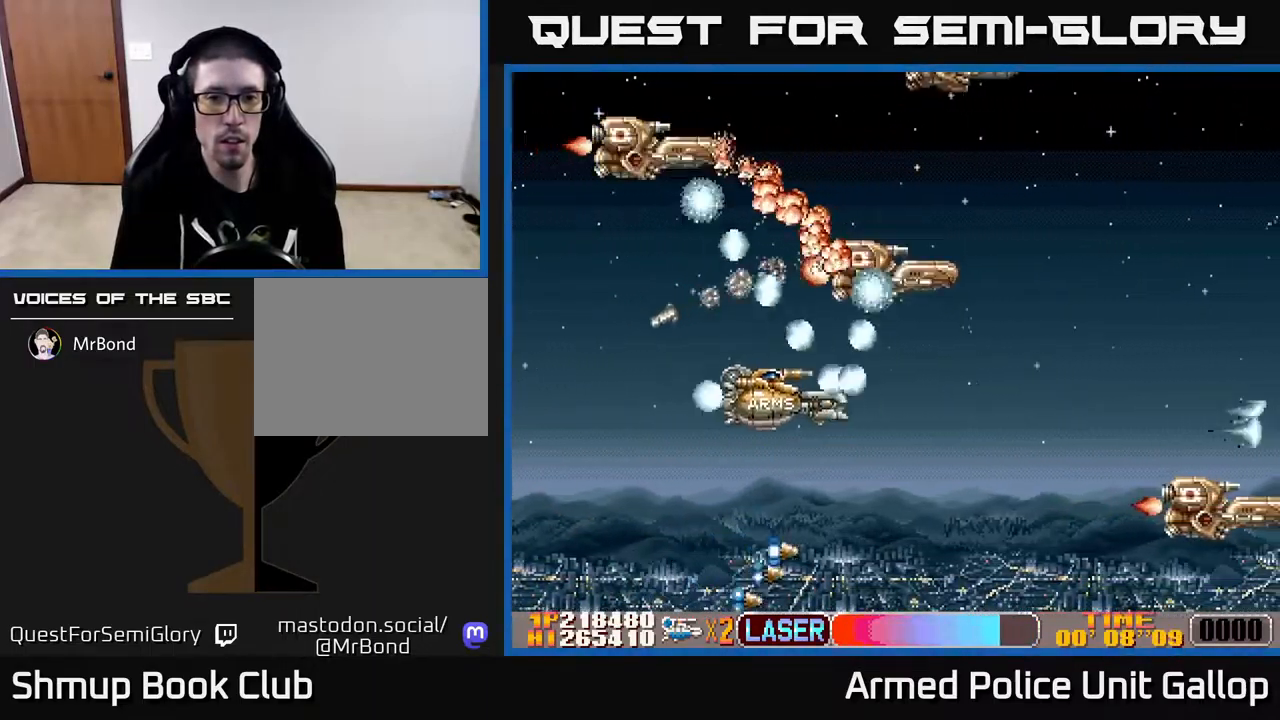
{"buttons": ["B", "DPAD_UP", "DPAD_RIGHT"], "left_stick": "center", "right_stick": "center", "events": [[84, "DPAD_DOWN", "down"], [84, "DPAD_LEFT", "up"], [100, "DPAD_RIGHT", "down"], [167, "DPAD_RIGHT", "up"], [217, "DPAD_LEFT", "down"], [334, "DPAD_DOWN", "up"], [350, "DPAD_LEFT", "up"], [384, "DPAD_RIGHT", "down"], [384, "DPAD_UP", "down"]]}
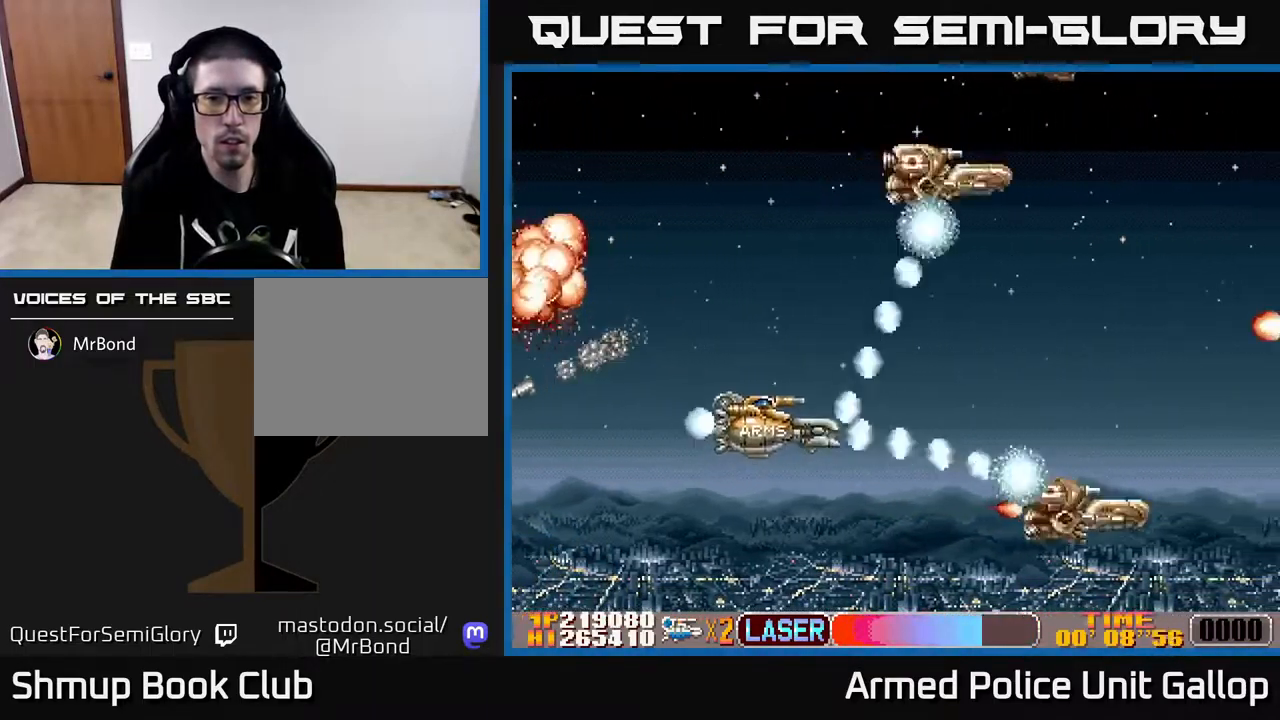
{"buttons": ["B", "DPAD_UP"], "left_stick": "center", "right_stick": "center", "events": [[100, "DPAD_RIGHT", "up"], [234, "DPAD_LEFT", "down"], [317, "DPAD_LEFT", "up"], [434, "B", "up"], [484, "B", "down"]]}
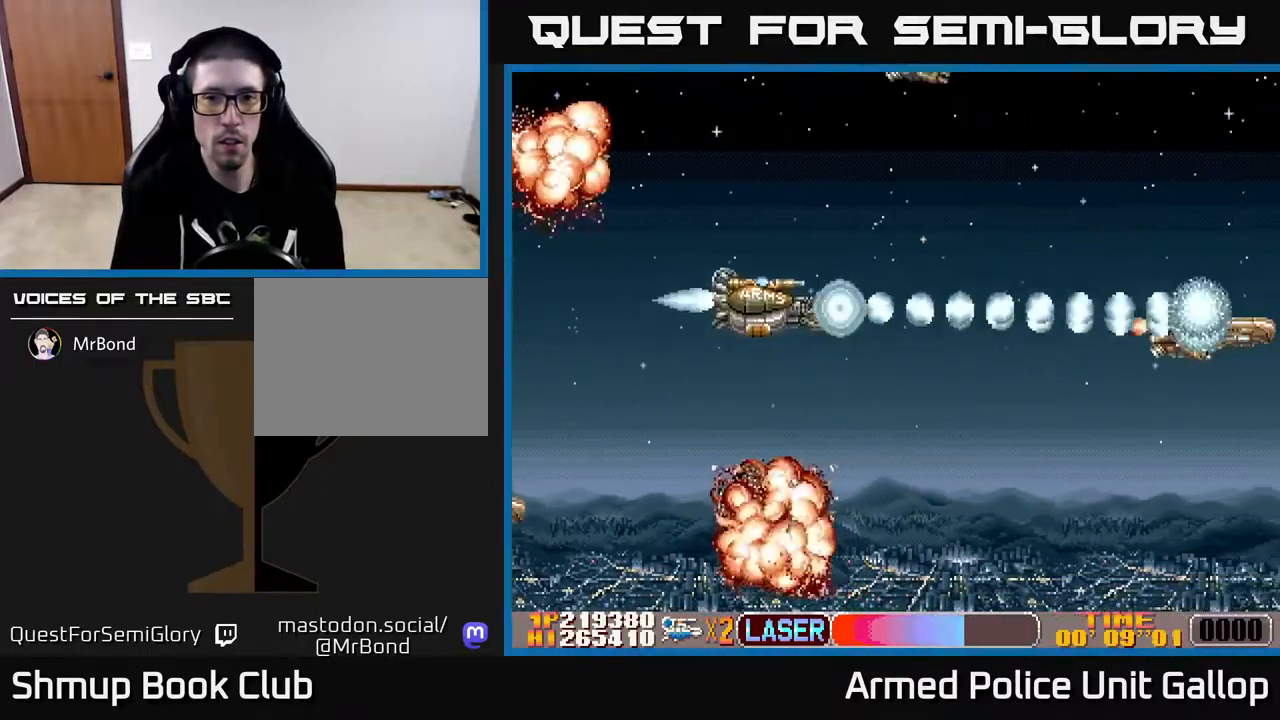
{"buttons": ["B", "DPAD_DOWN"], "left_stick": "center", "right_stick": "center", "events": [[84, "DPAD_LEFT", "down"], [217, "DPAD_LEFT", "up"], [334, "DPAD_LEFT", "down"], [334, "DPAD_UP", "up"], [417, "DPAD_DOWN", "down"], [484, "DPAD_LEFT", "up"]]}
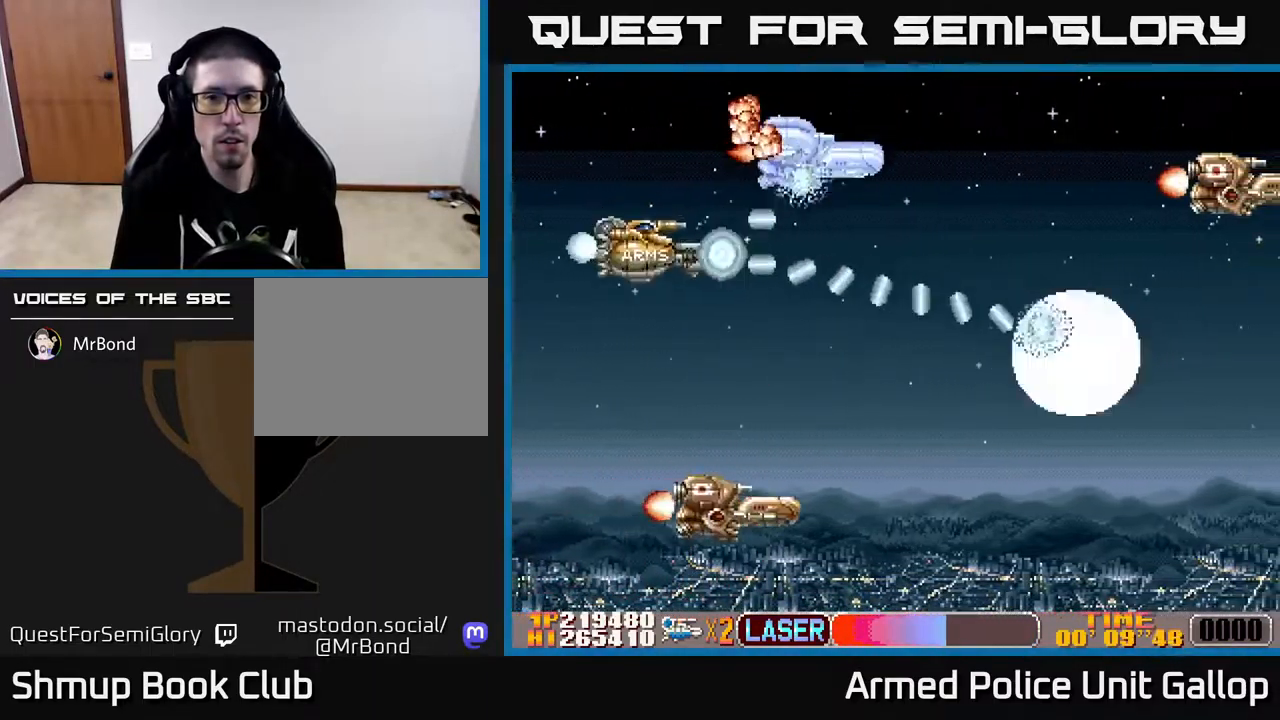
{"buttons": ["B", "DPAD_UP", "DPAD_RIGHT"], "left_stick": "center", "right_stick": "center", "events": [[34, "DPAD_RIGHT", "down"], [84, "DPAD_RIGHT", "up"], [167, "DPAD_LEFT", "down"], [217, "DPAD_LEFT", "up"], [300, "DPAD_RIGHT", "down"], [400, "DPAD_DOWN", "up"], [467, "DPAD_UP", "down"]]}
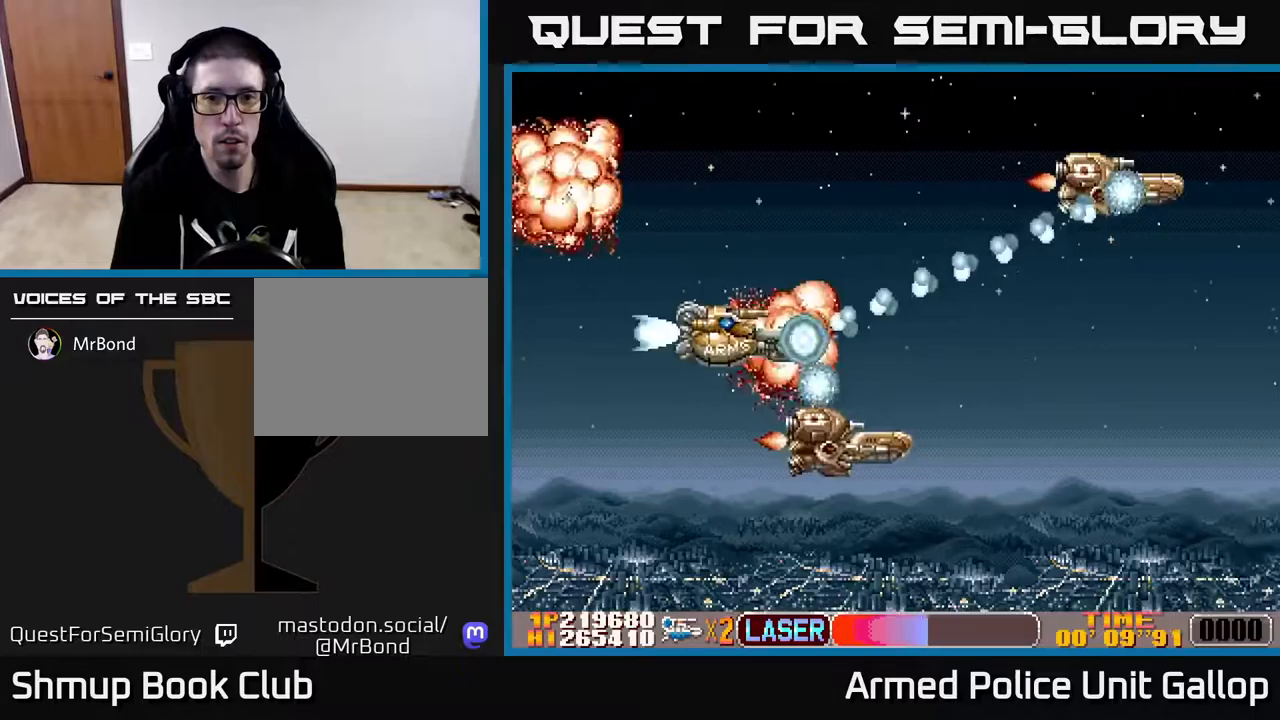
{"buttons": ["A", "DPAD_RIGHT"], "left_stick": "center", "right_stick": "center", "events": [[17, "DPAD_RIGHT", "up"], [283, "DPAD_RIGHT", "down"], [317, "DPAD_UP", "up"], [350, "DPAD_DOWN", "down"], [350, "DPAD_RIGHT", "up"], [383, "A", "down"], [400, "B", "up"], [483, "DPAD_DOWN", "up"], [483, "DPAD_RIGHT", "down"]]}
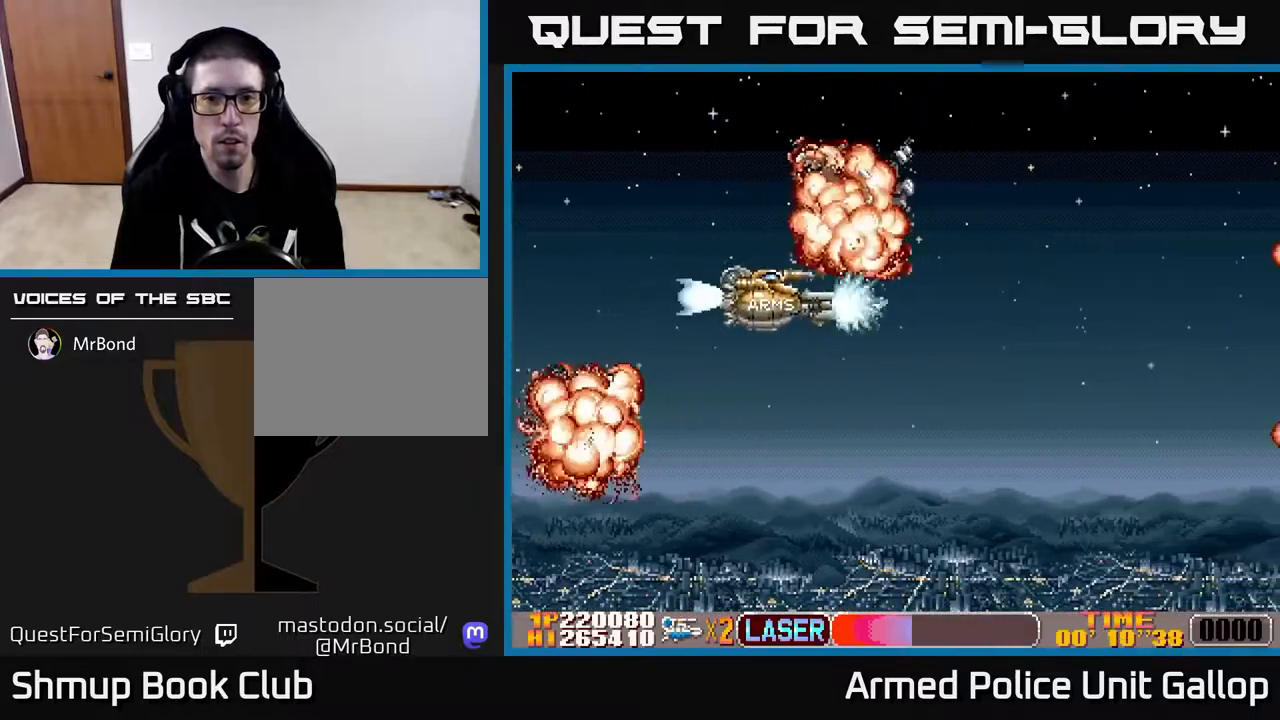
{"buttons": ["A", "DPAD_UP"], "left_stick": "center", "right_stick": "center", "events": [[67, "DPAD_DOWN", "down"], [183, "DPAD_DOWN", "up"], [383, "DPAD_DOWN", "down"], [450, "DPAD_DOWN", "up"], [483, "DPAD_RIGHT", "up"], [500, "DPAD_UP", "down"]]}
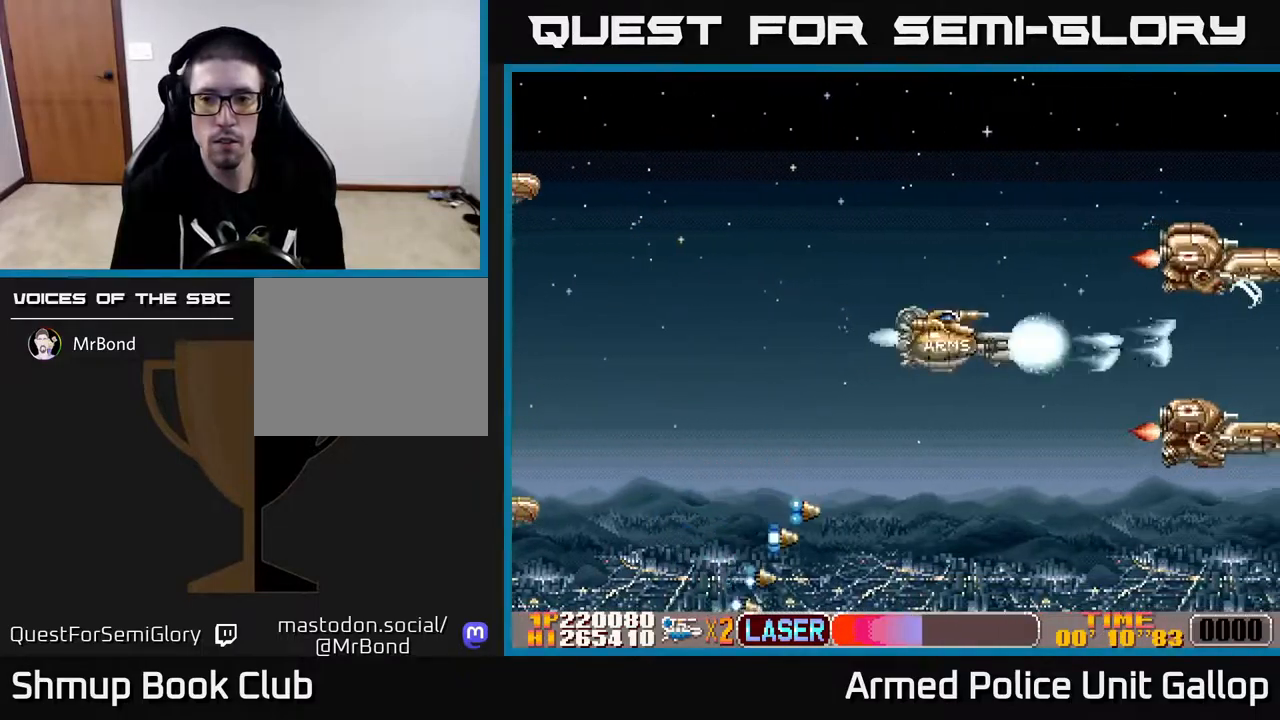
{"buttons": ["A", "DPAD_DOWN", "DPAD_LEFT"], "left_stick": "center", "right_stick": "center", "events": [[67, "DPAD_LEFT", "down"], [100, "DPAD_LEFT", "up"], [183, "DPAD_UP", "up"], [217, "DPAD_DOWN", "down"], [283, "DPAD_LEFT", "down"], [383, "DPAD_LEFT", "up"], [483, "DPAD_LEFT", "down"]]}
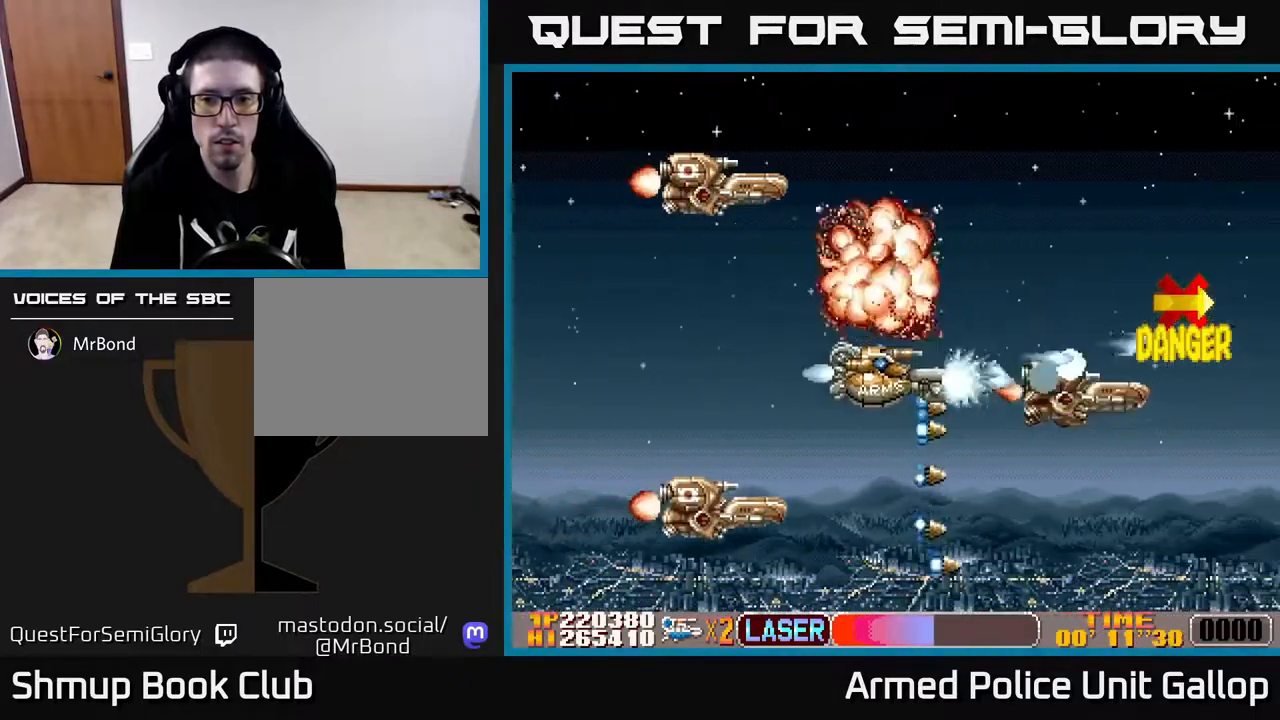
{"buttons": ["A", "DPAD_UP", "DPAD_LEFT"], "left_stick": "center", "right_stick": "center"}
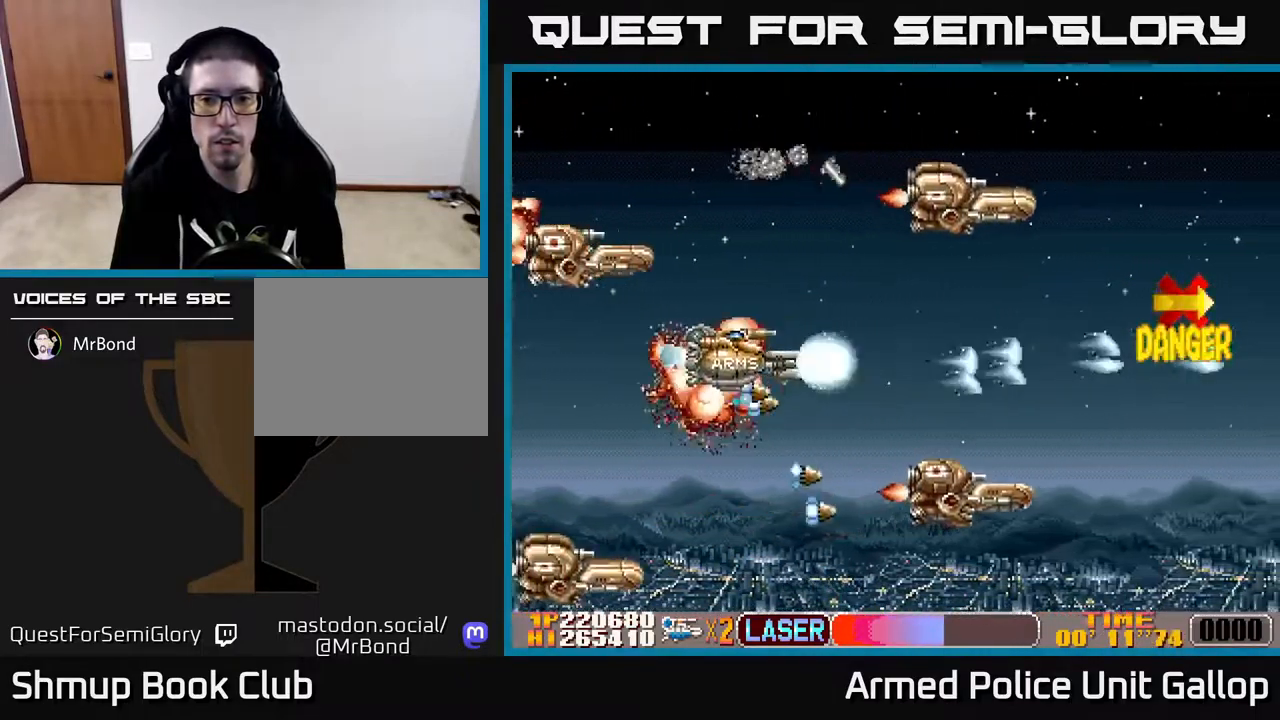
{"buttons": ["B", "DPAD_LEFT"], "left_stick": "center", "right_stick": "center", "events": [[33, "A", "up"], [33, "B", "down"], [100, "DPAD_LEFT", "up"], [117, "DPAD_UP", "up"], [133, "DPAD_DOWN", "down"], [217, "DPAD_LEFT", "down"], [233, "DPAD_DOWN", "up"]]}
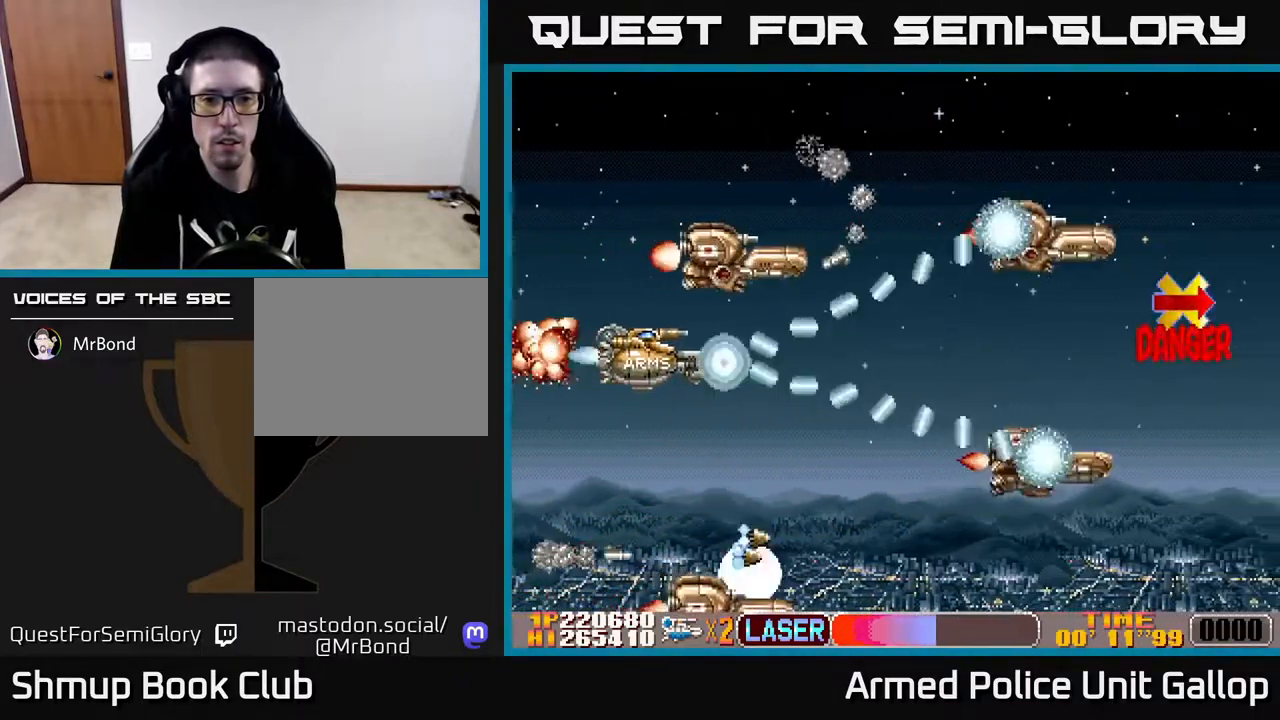
{"buttons": ["B", "DPAD_UP"], "left_stick": "center", "right_stick": "center", "events": [[17, "DPAD_DOWN", "down"], [67, "DPAD_DOWN", "up"], [100, "DPAD_UP", "down"], [183, "DPAD_LEFT", "up"], [267, "DPAD_RIGHT", "down"], [300, "DPAD_RIGHT", "up"]]}
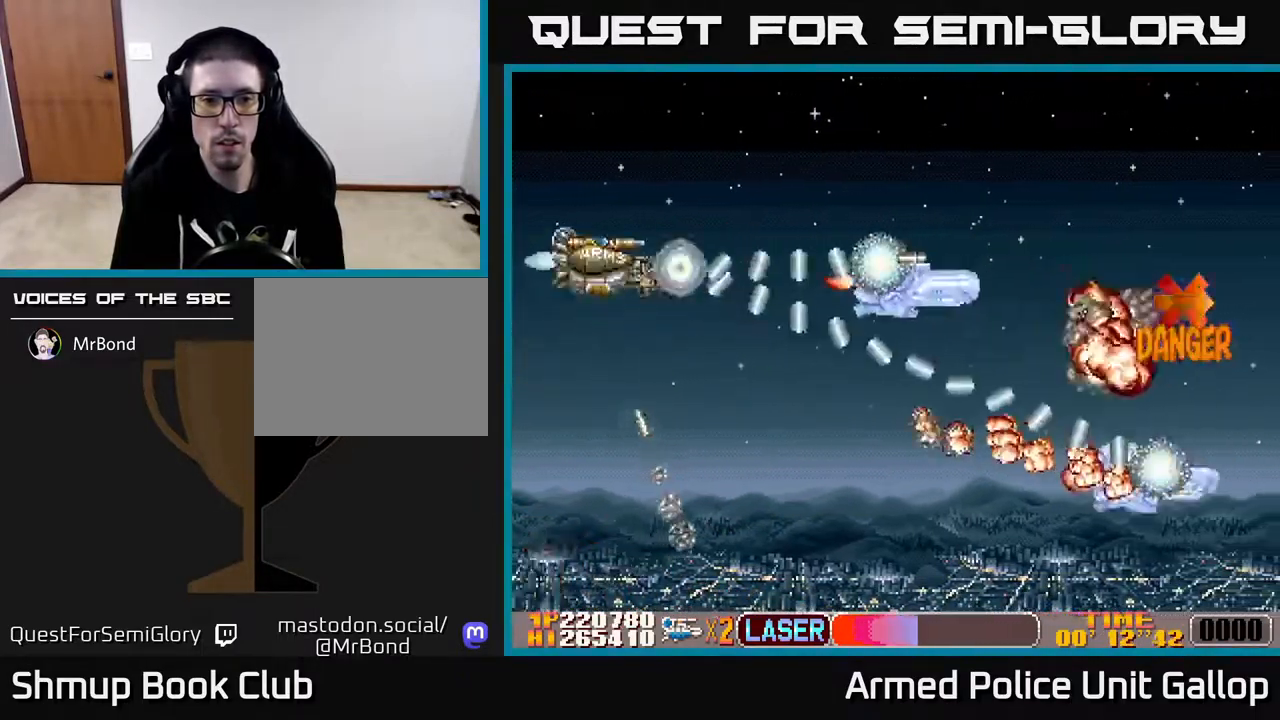
{"buttons": ["A", "DPAD_DOWN", "DPAD_RIGHT"], "left_stick": "center", "right_stick": "center", "events": [[133, "DPAD_RIGHT", "down"], [150, "DPAD_UP", "up"], [283, "A", "down"], [317, "DPAD_DOWN", "down"], [383, "B", "up"]]}
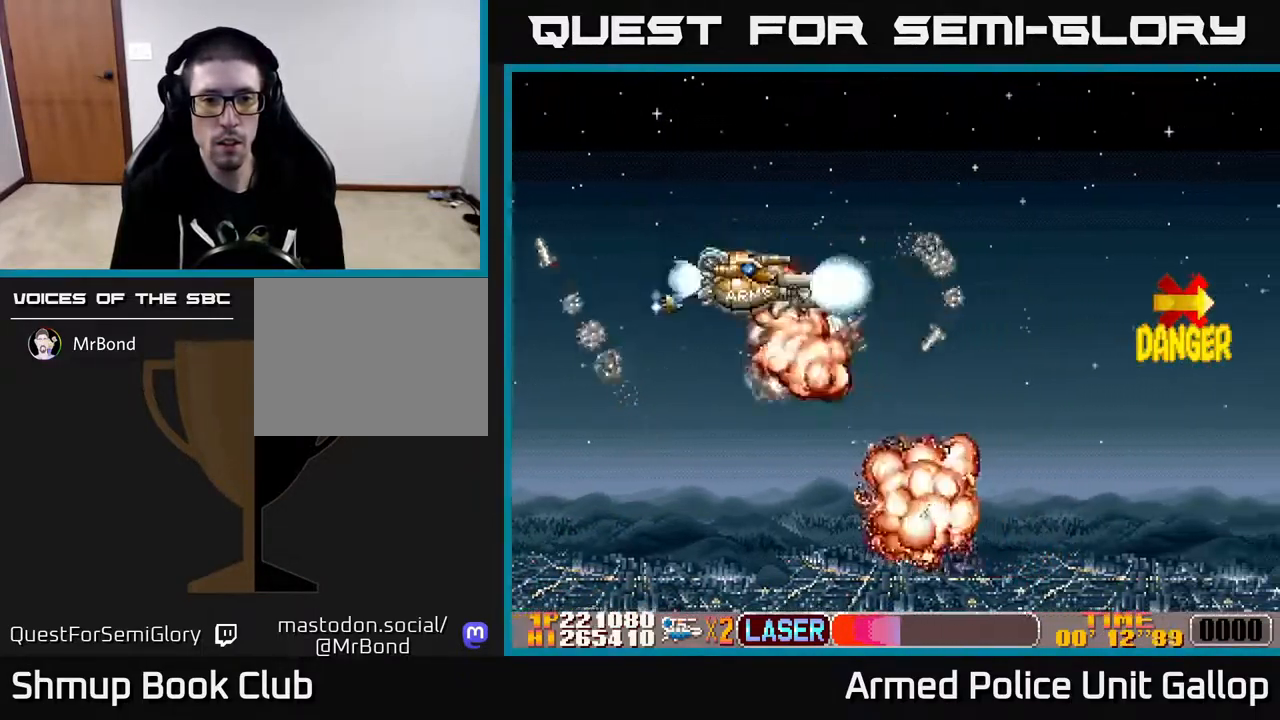
{"buttons": ["A"], "left_stick": "center", "right_stick": "center", "events": [[17, "DPAD_RIGHT", "up"], [167, "DPAD_DOWN", "up"], [167, "DPAD_RIGHT", "down"], [233, "DPAD_RIGHT", "up"], [400, "DPAD_LEFT", "down"], [400, "DPAD_UP", "down"], [467, "DPAD_LEFT", "up"], [483, "DPAD_UP", "up"]]}
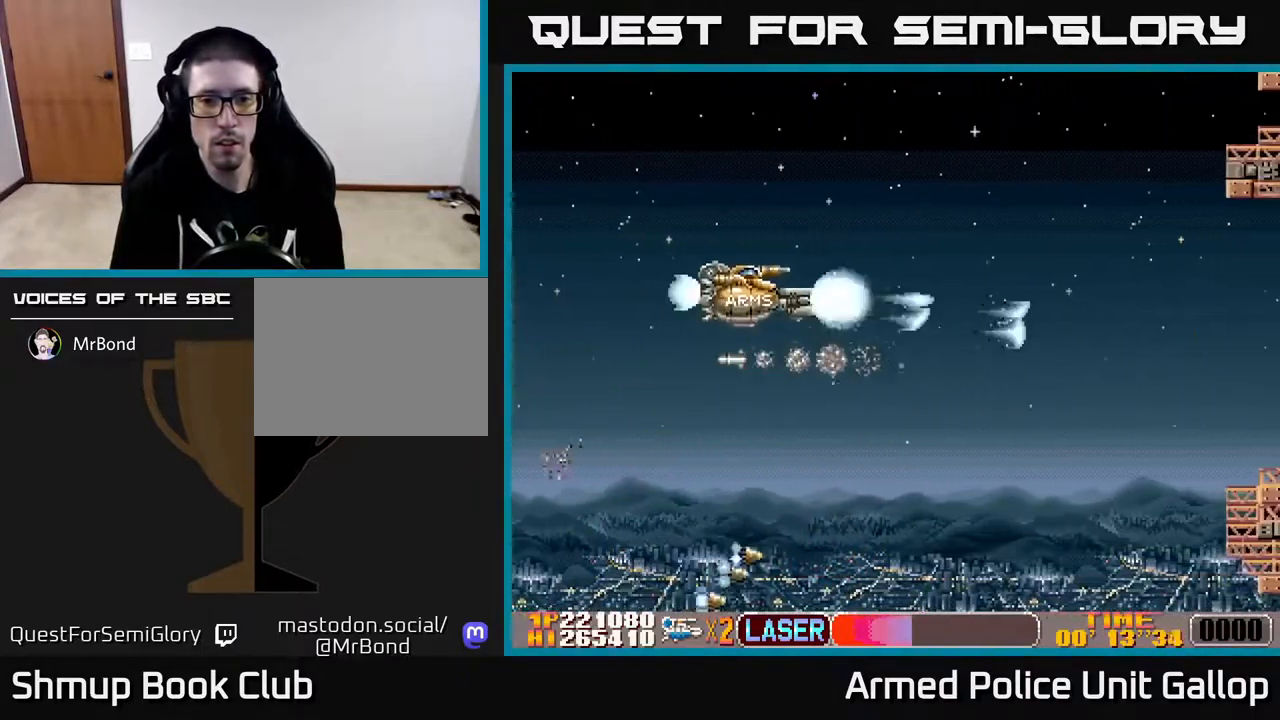
{"buttons": ["A"], "left_stick": "center", "right_stick": "center", "events": [[17, "DPAD_RIGHT", "down"], [50, "DPAD_DOWN", "down"], [333, "DPAD_DOWN", "up"], [383, "DPAD_RIGHT", "up"]]}
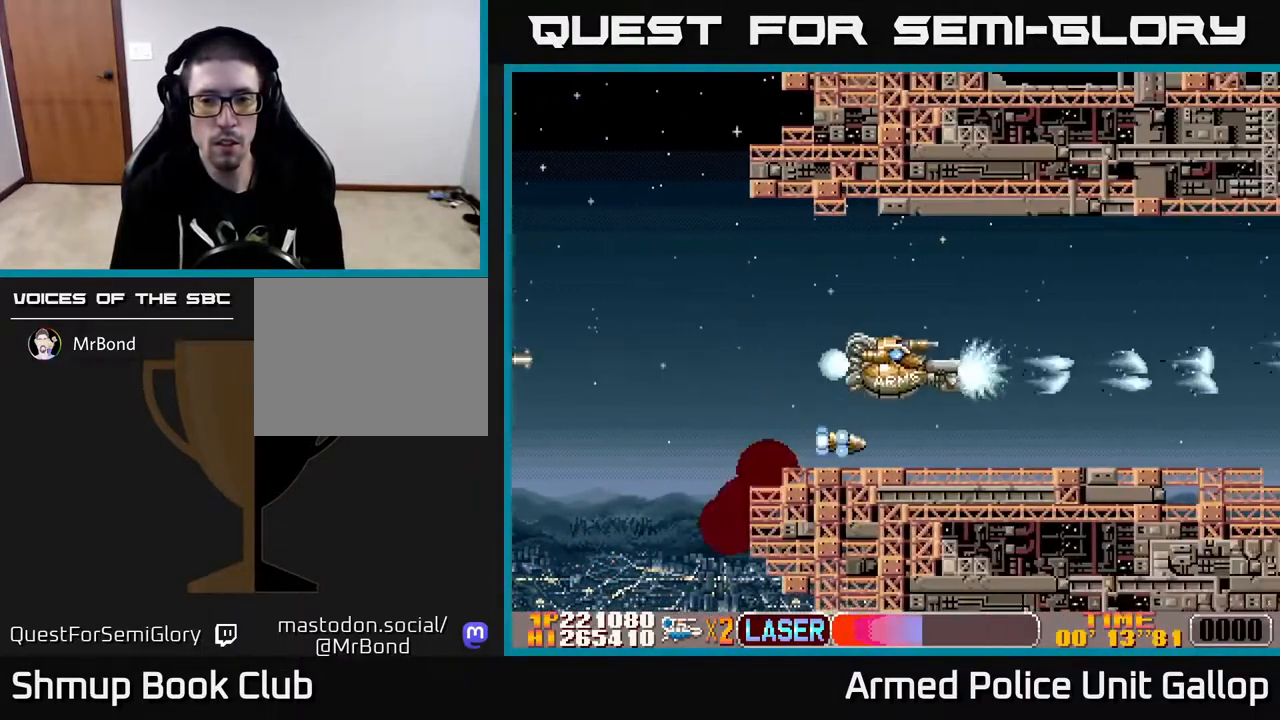
{"buttons": ["A"], "left_stick": "center", "right_stick": "center", "events": [[33, "DPAD_UP", "down"], [167, "DPAD_UP", "up"]]}
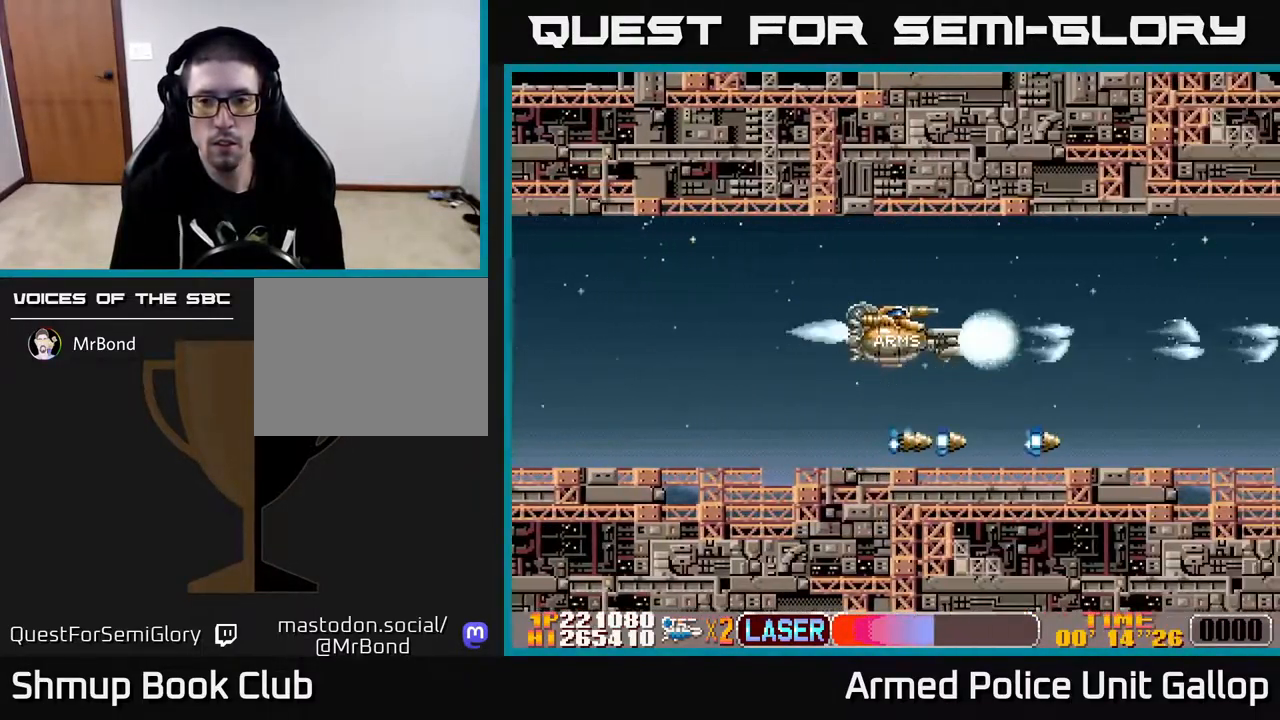
{"buttons": ["A"], "left_stick": "center", "right_stick": "center", "events": []}